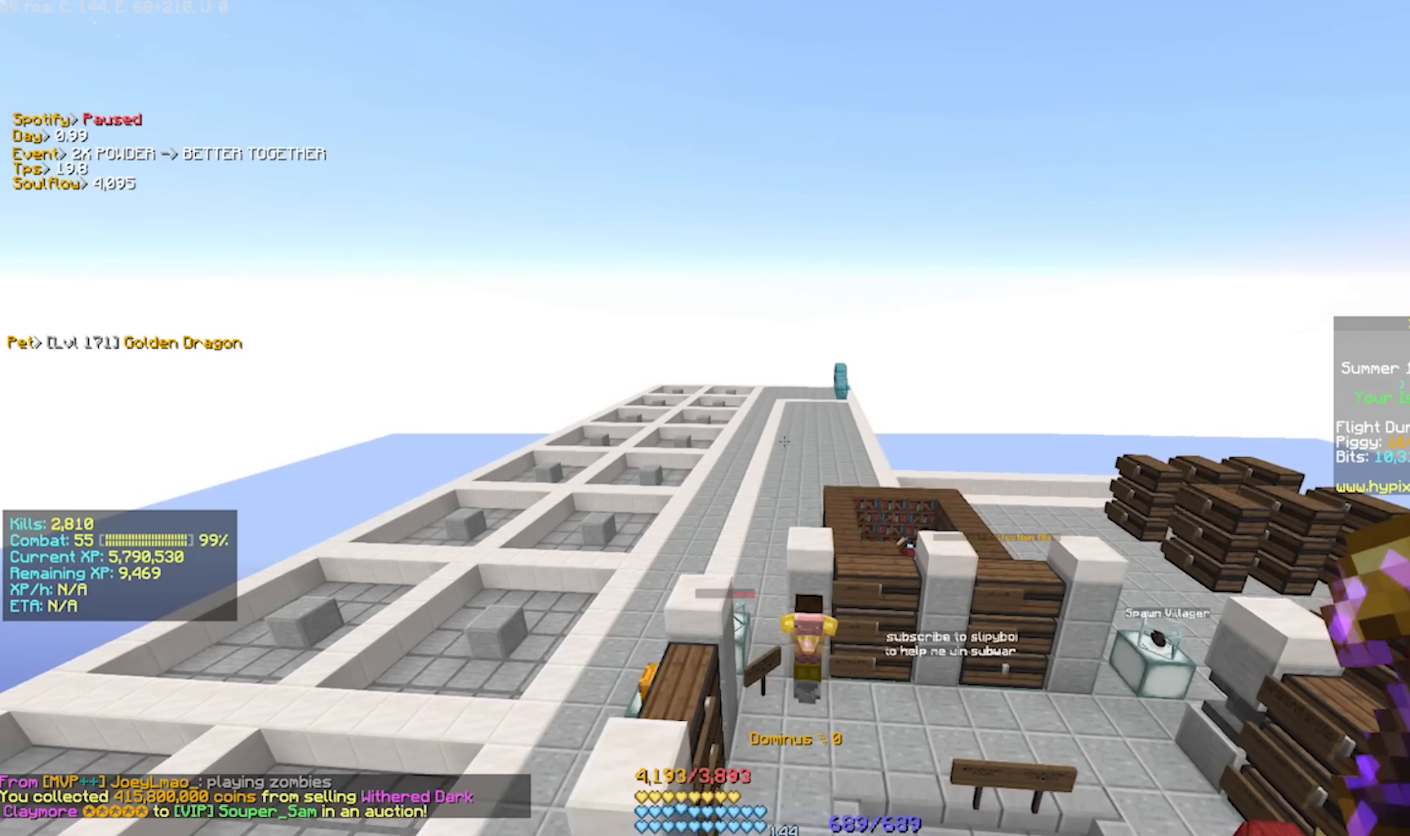
Gameplay with keyboard; each line is a JSON object with the keys held at the frame after it. "events" lists presses ("down") and releases ("up") of "a", "d", "s" and "w" between this image and that frame as [ms after this image, input, new state], when the widget could be followed in between. No other keys are recorded. Mouse input is not recorded.
{"keys": [], "events": []}
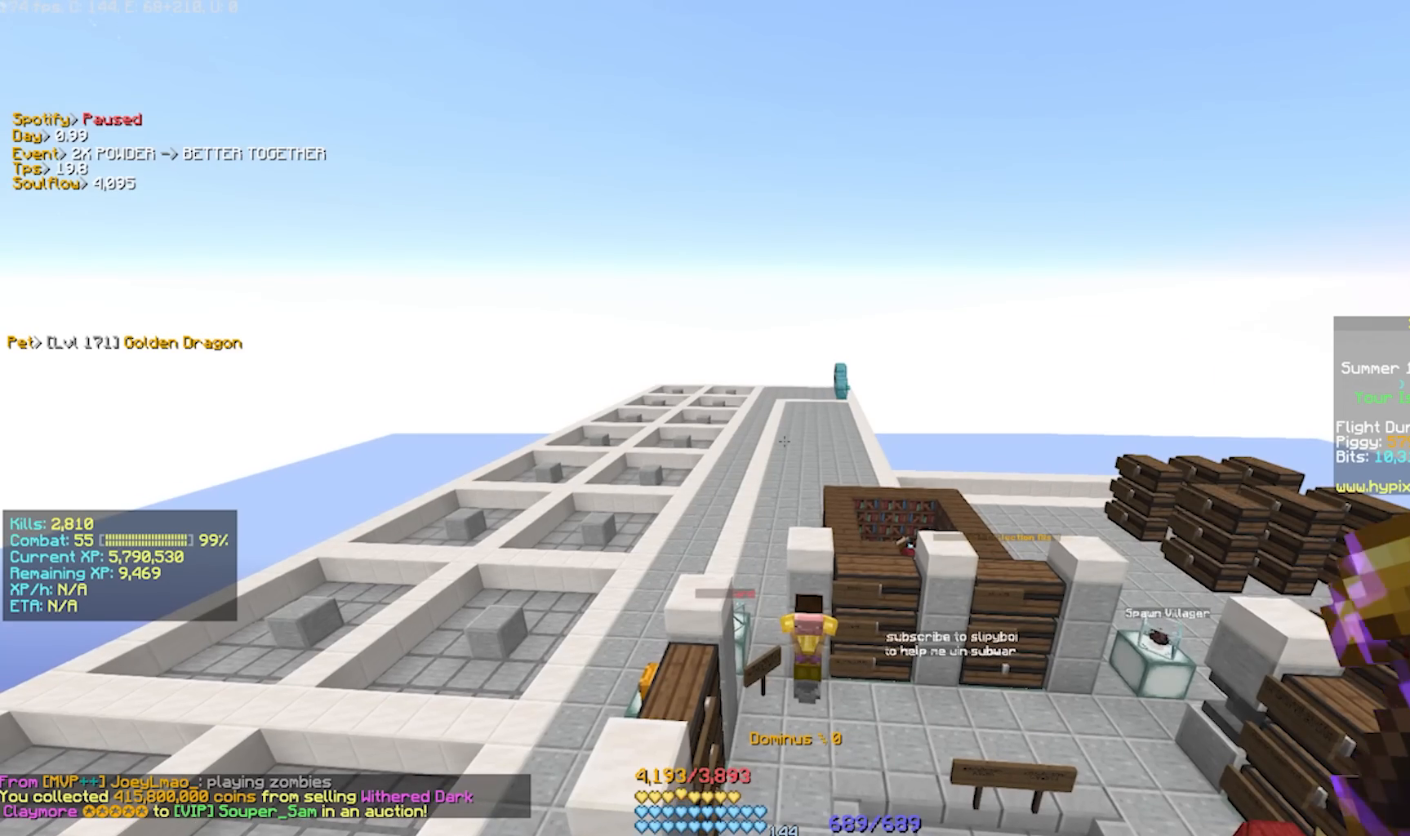
{"keys": ["w"], "events": [[350, "w", "down"]]}
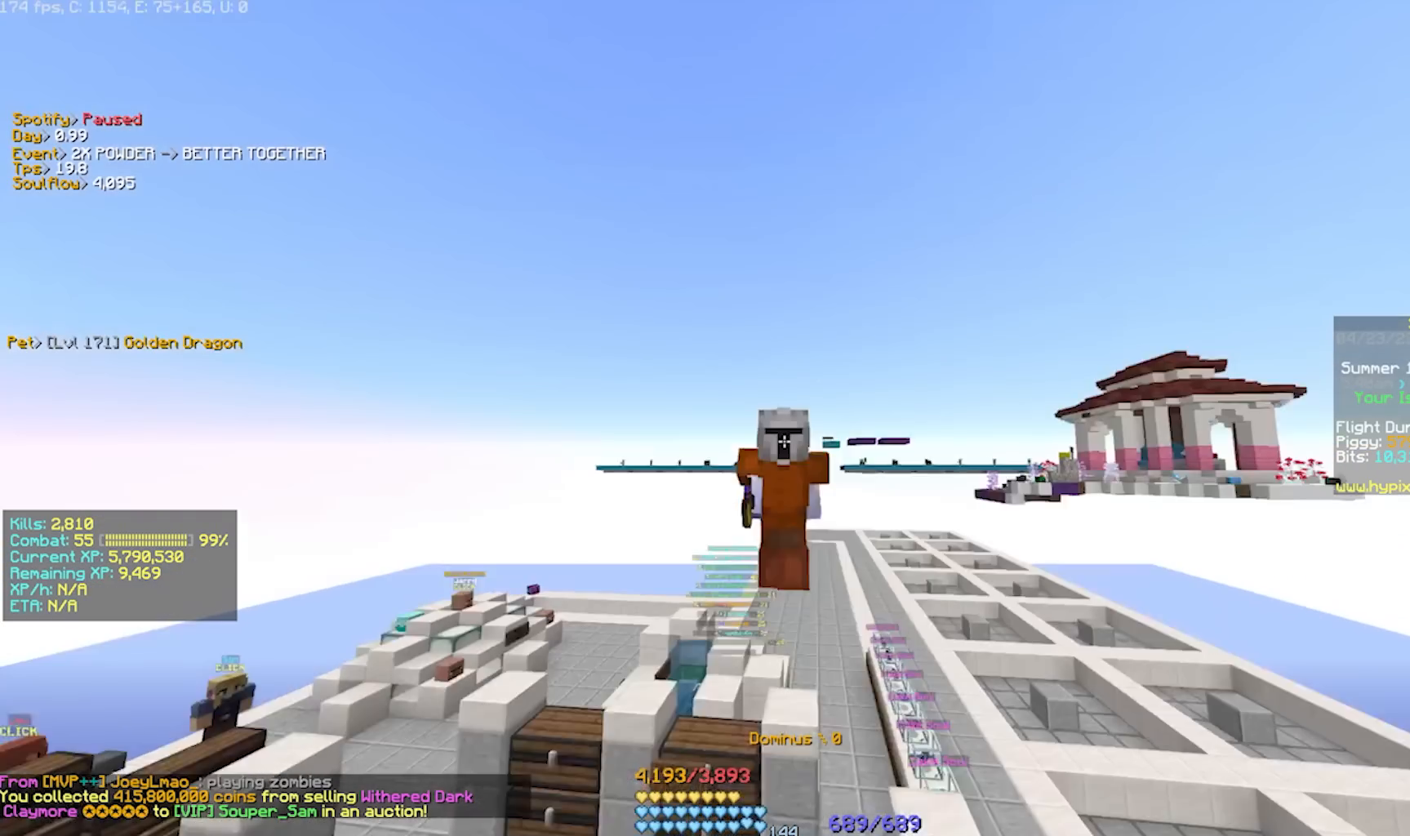
{"keys": ["w"], "events": []}
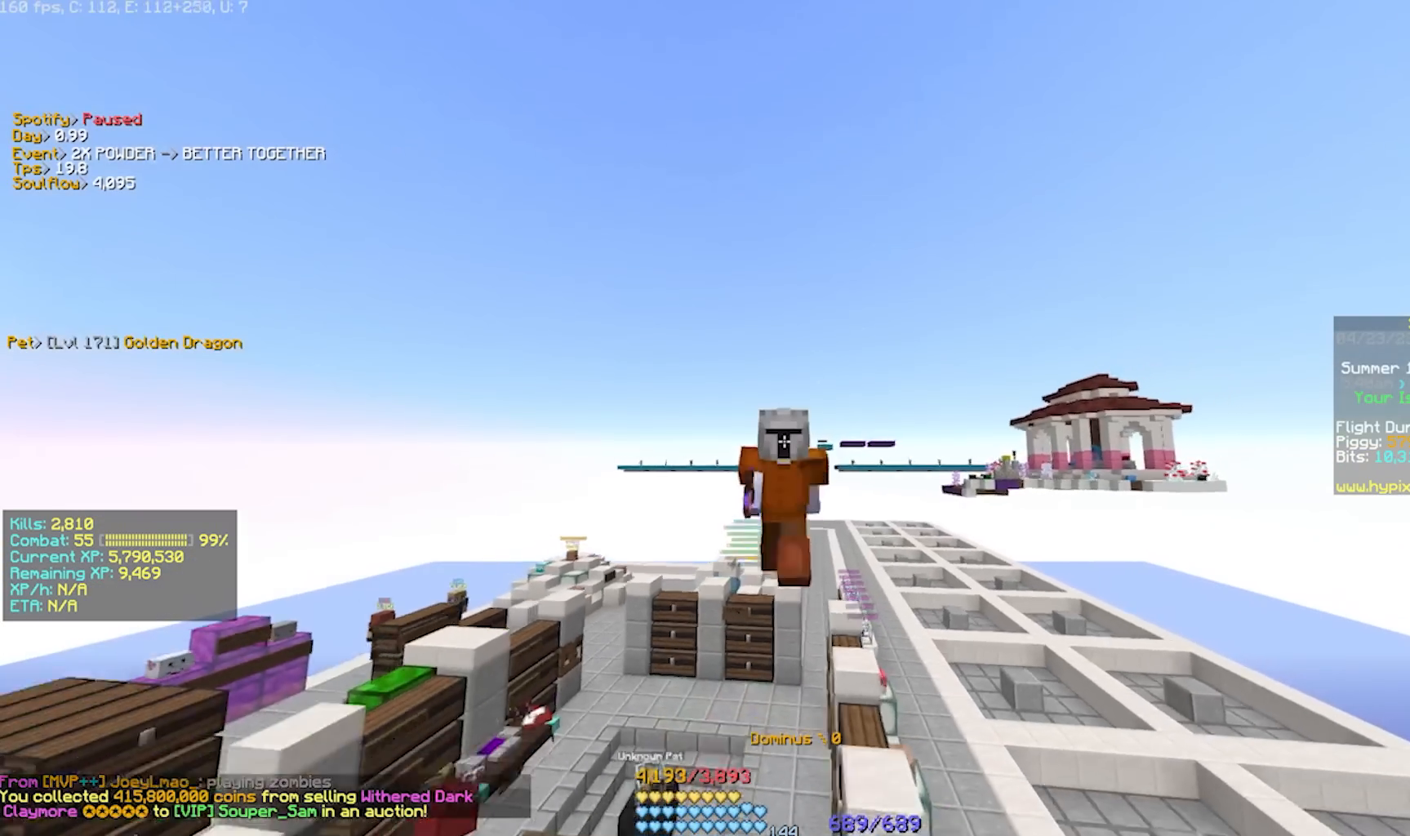
{"keys": ["w"], "events": [[17, "a", "down"], [383, "a", "up"]]}
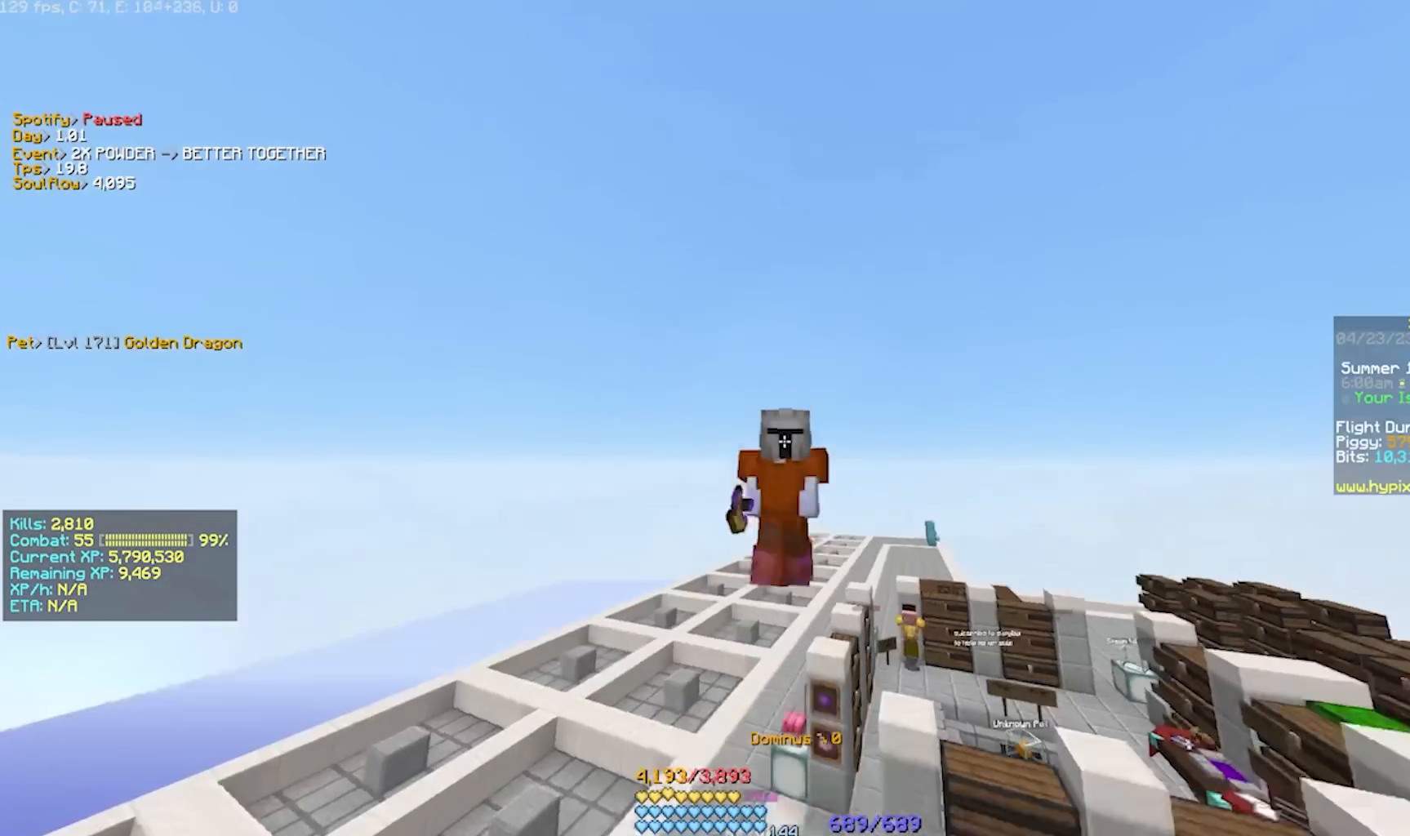
{"keys": [], "events": [[150, "w", "up"]]}
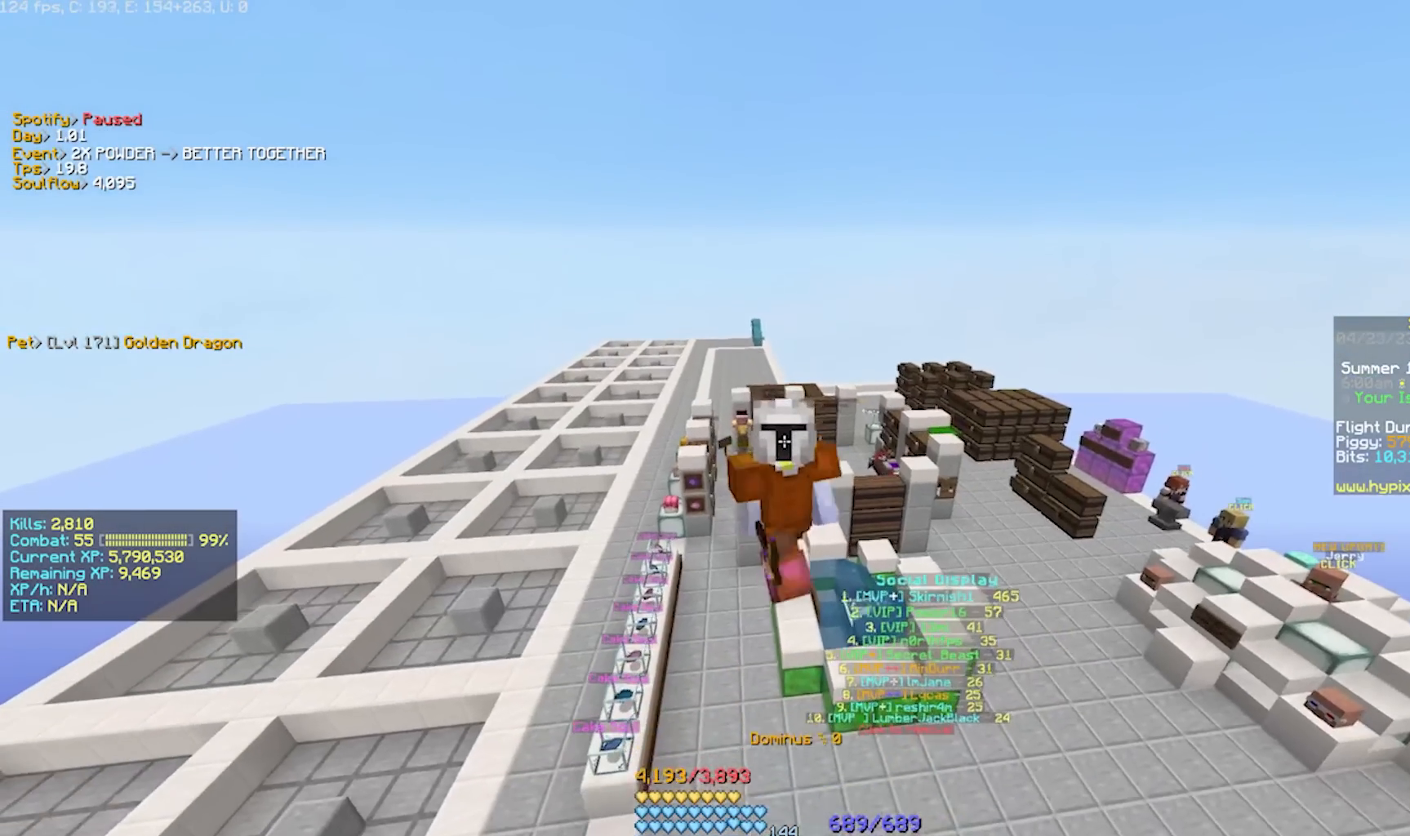
{"keys": [], "events": []}
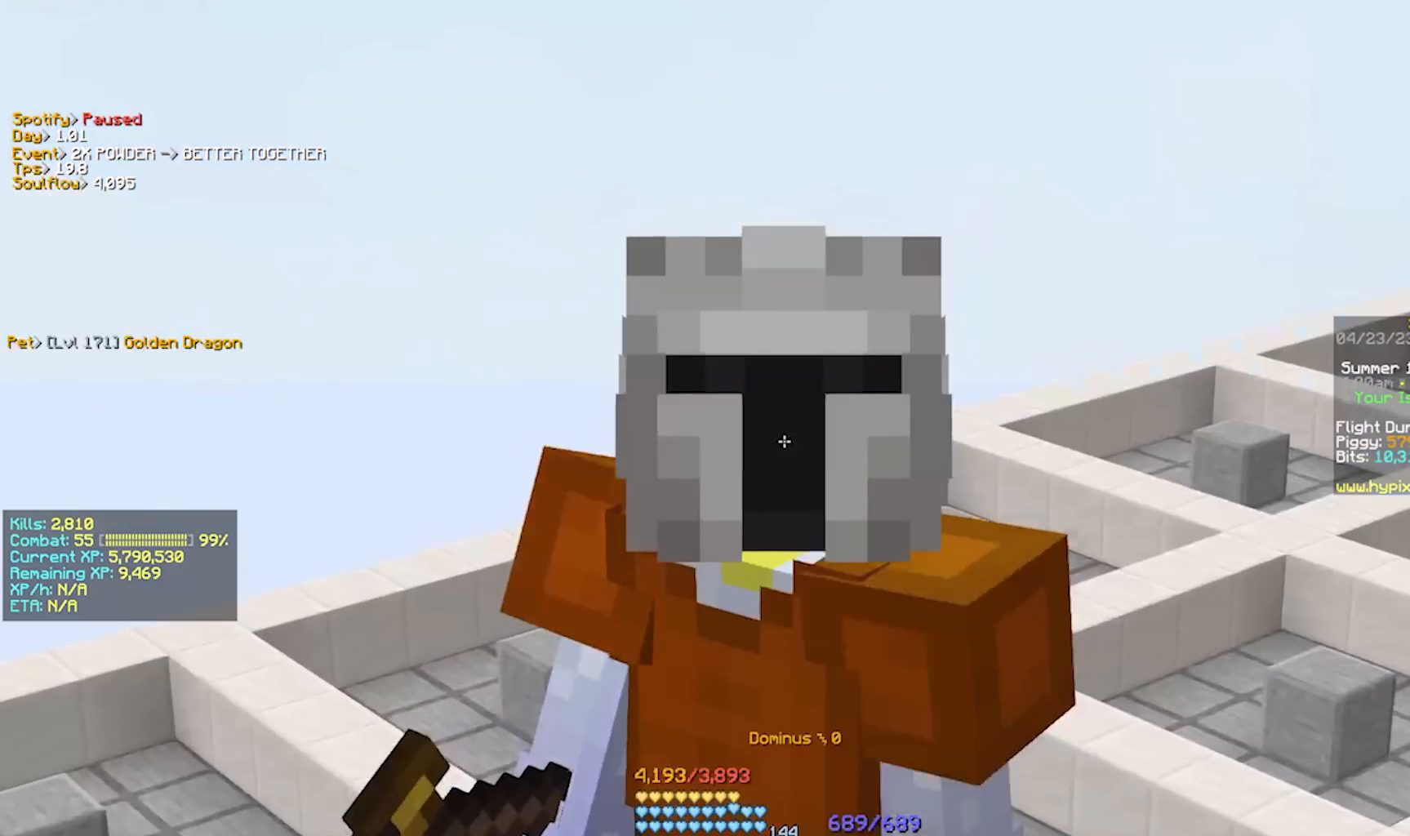
{"keys": [], "events": []}
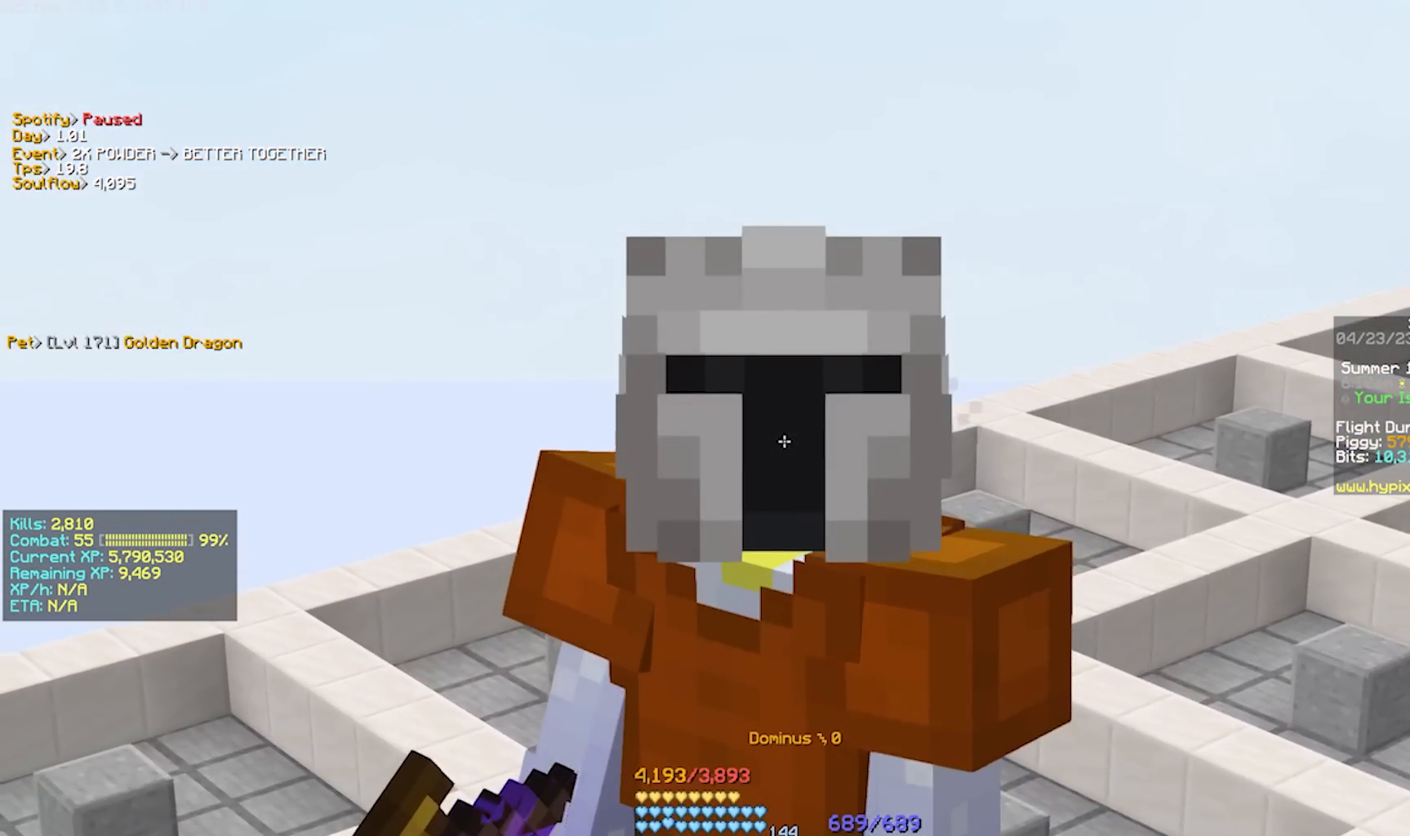
{"keys": [], "events": []}
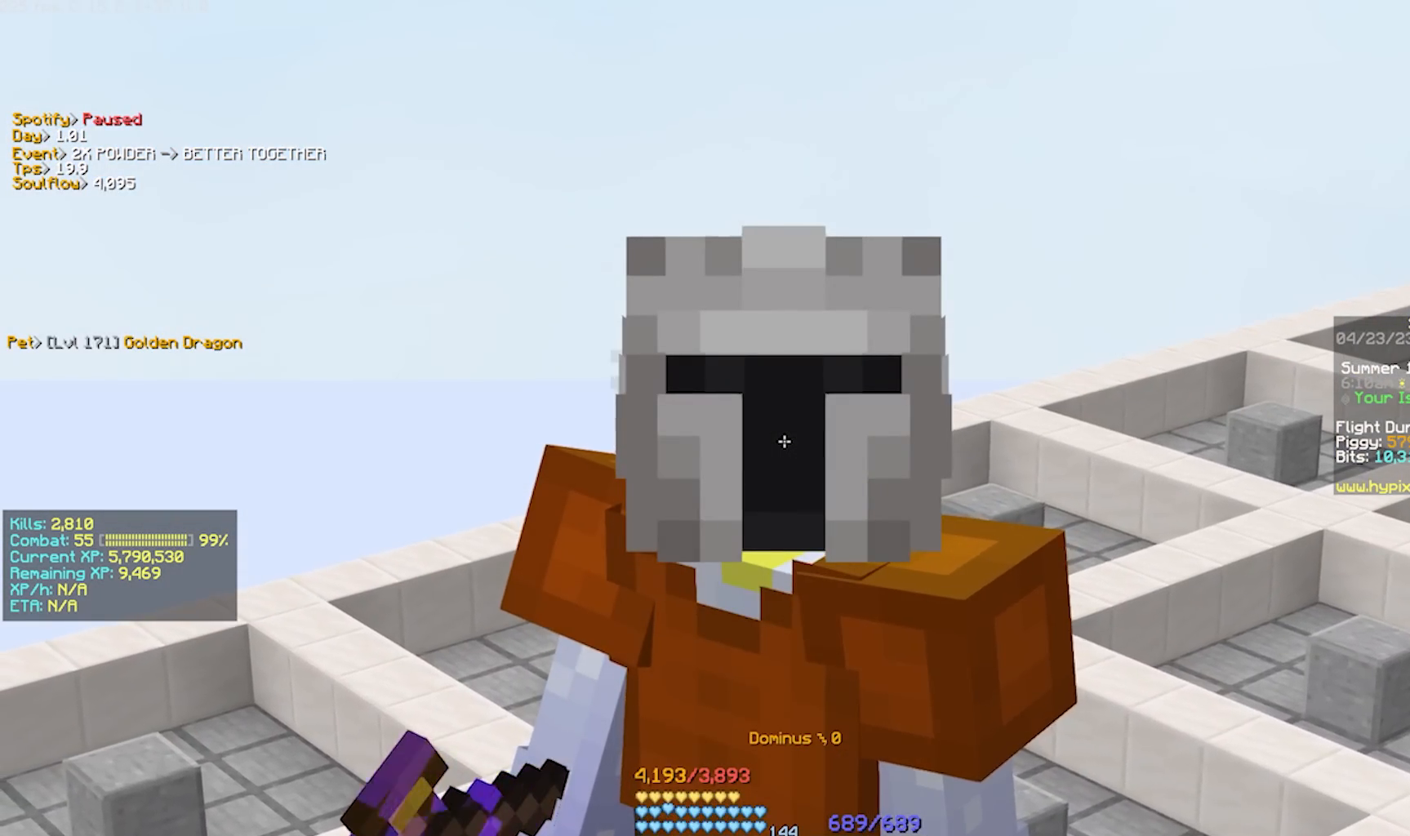
{"keys": [], "events": []}
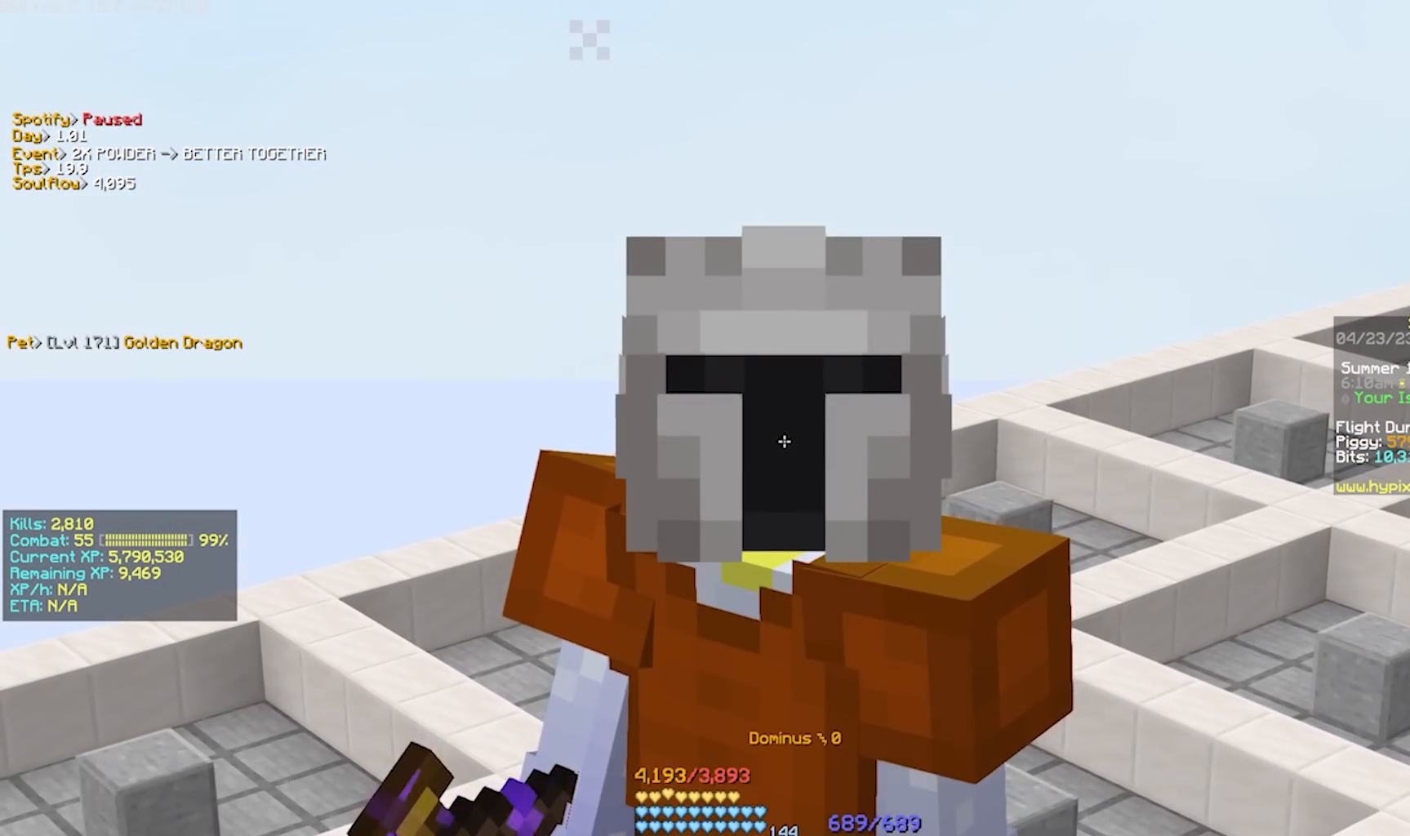
{"keys": [], "events": []}
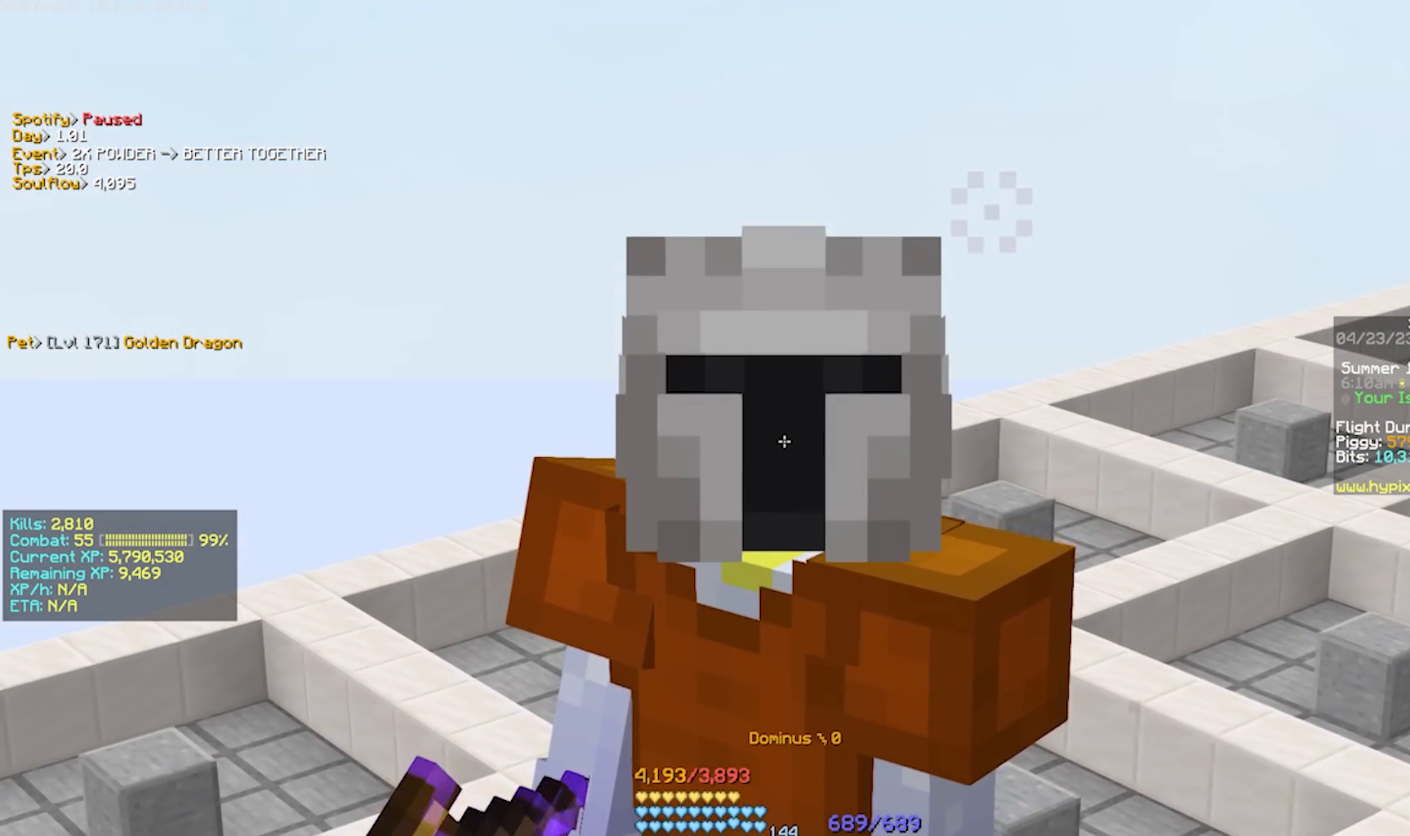
{"keys": [], "events": []}
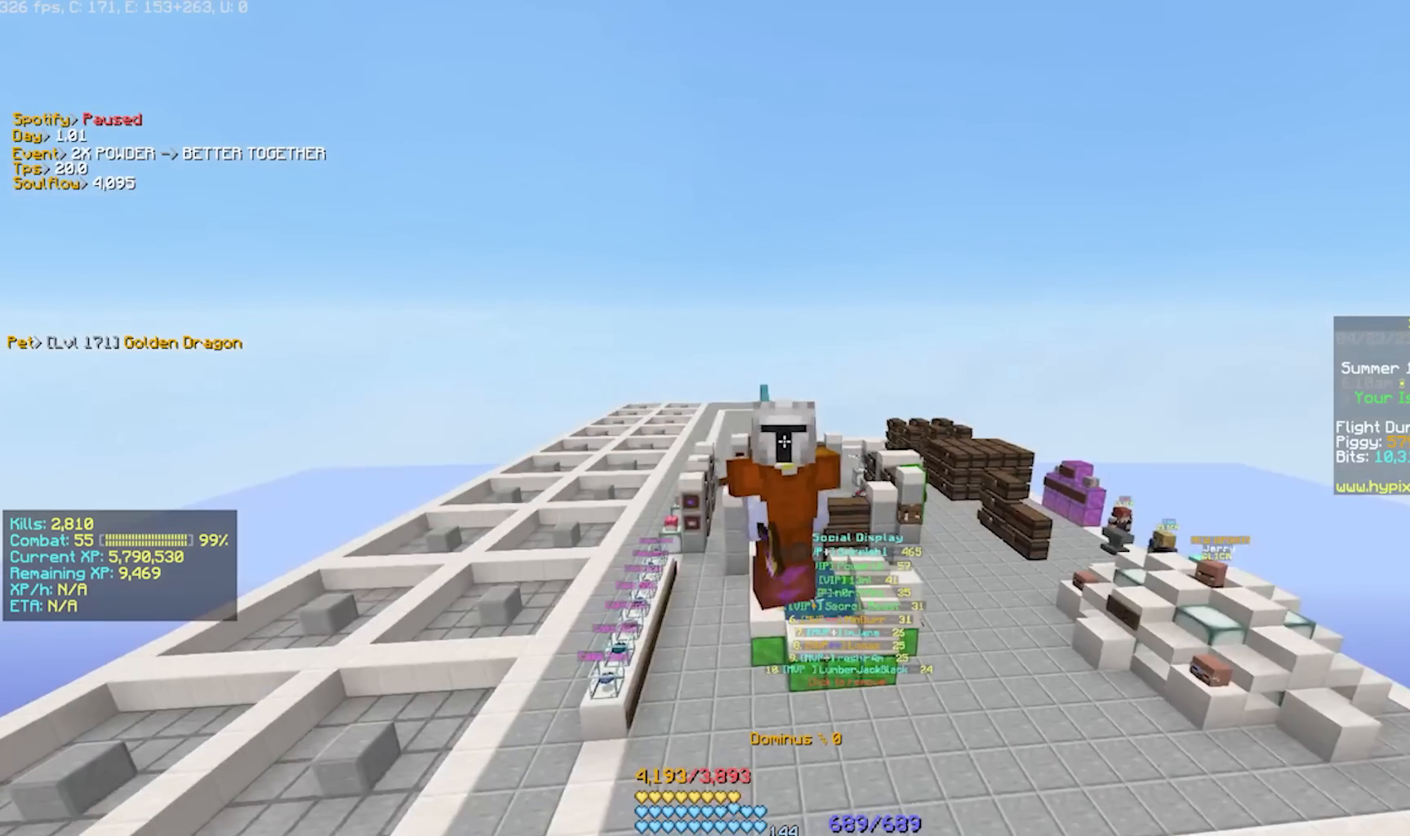
{"keys": [], "events": []}
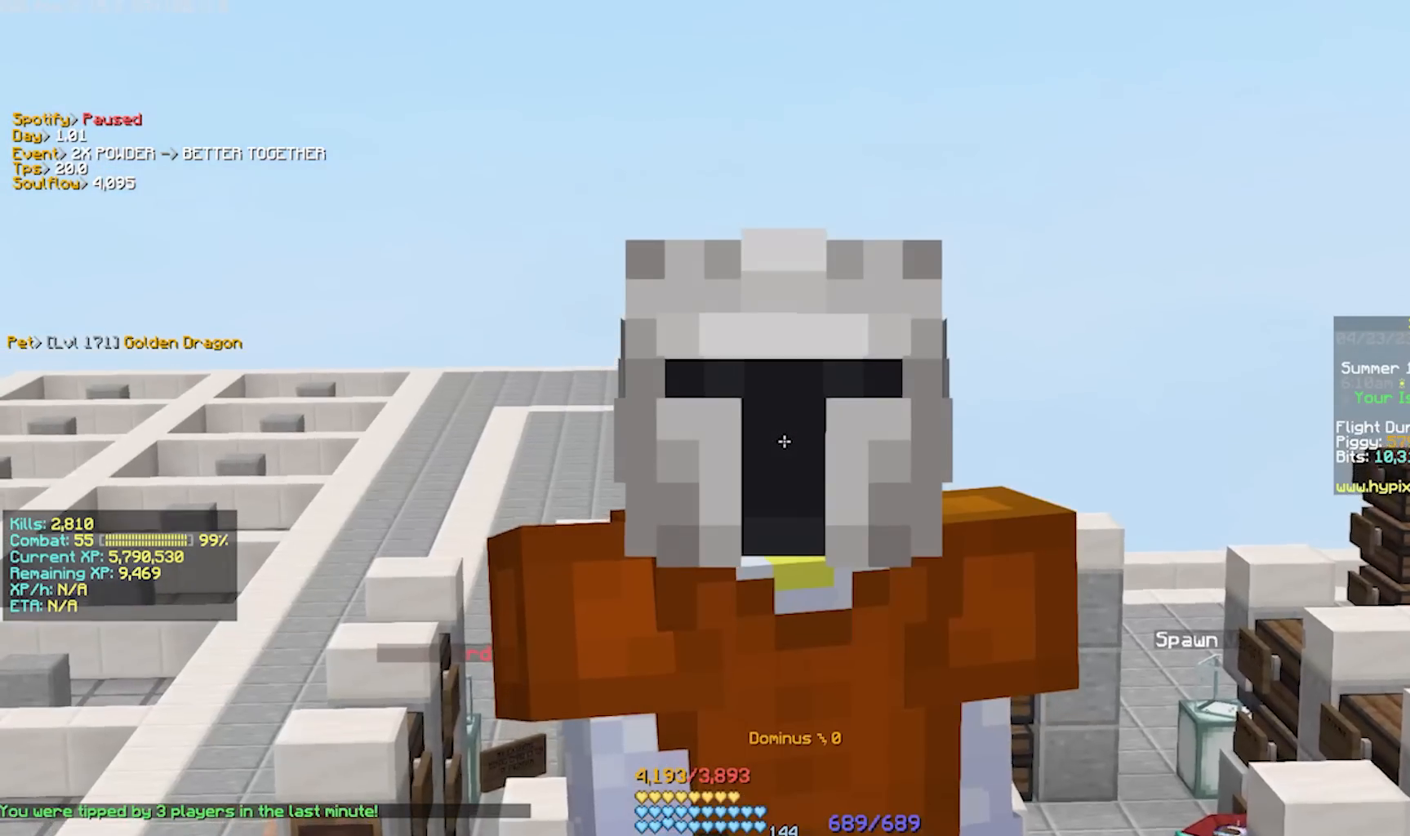
{"keys": [], "events": []}